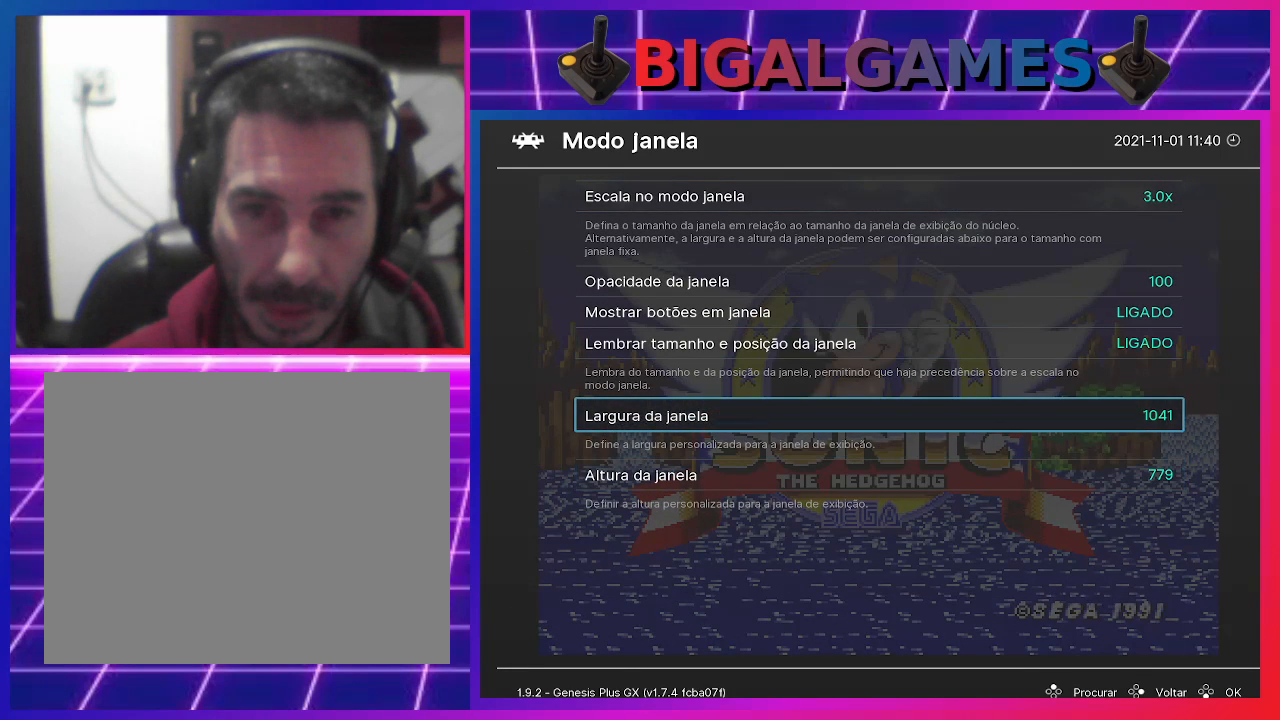
Gameplay with a controller (PlayStation layout); each line is a JSON object with the inputs held at the frame after it. "events" lists button and stick changes between this image and that frame as [ms after this image, input, new state], when the widget could be followed in between. Not read: R3 left_stick right_stick.
{"buttons": ["CROSS"], "events": [[333, "CROSS", "down"]]}
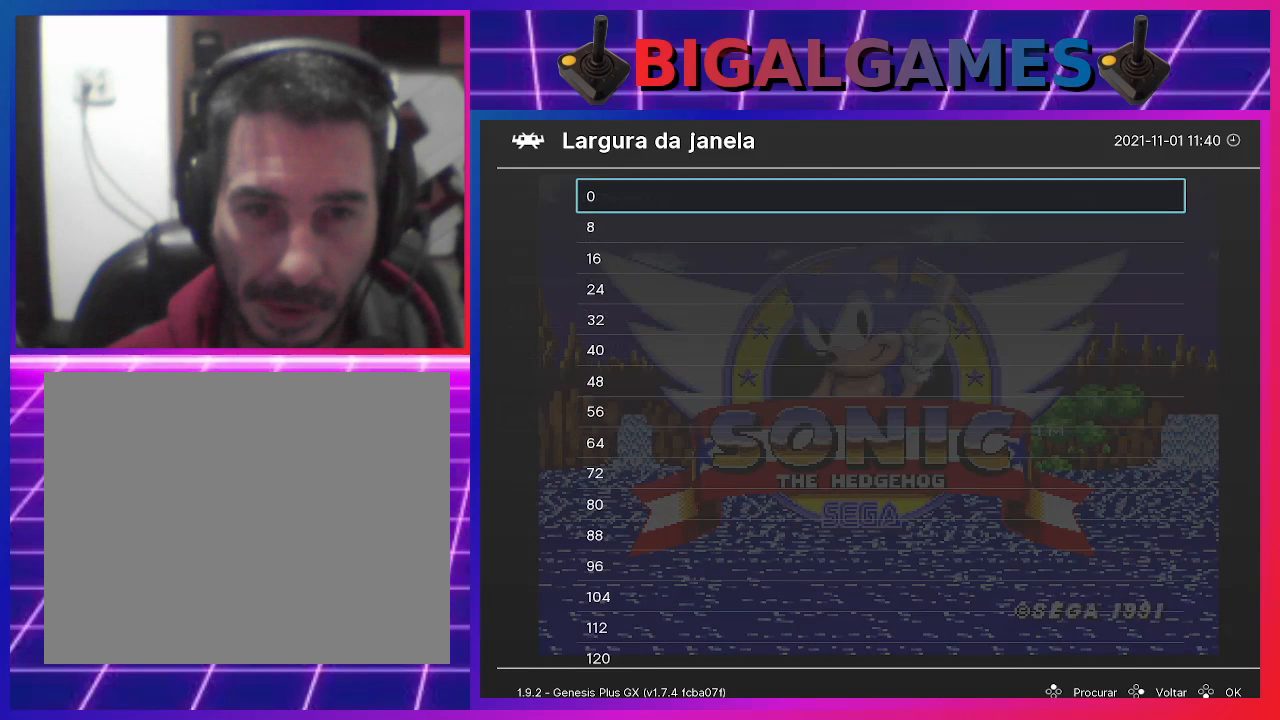
{"buttons": [], "events": [[33, "CROSS", "up"]]}
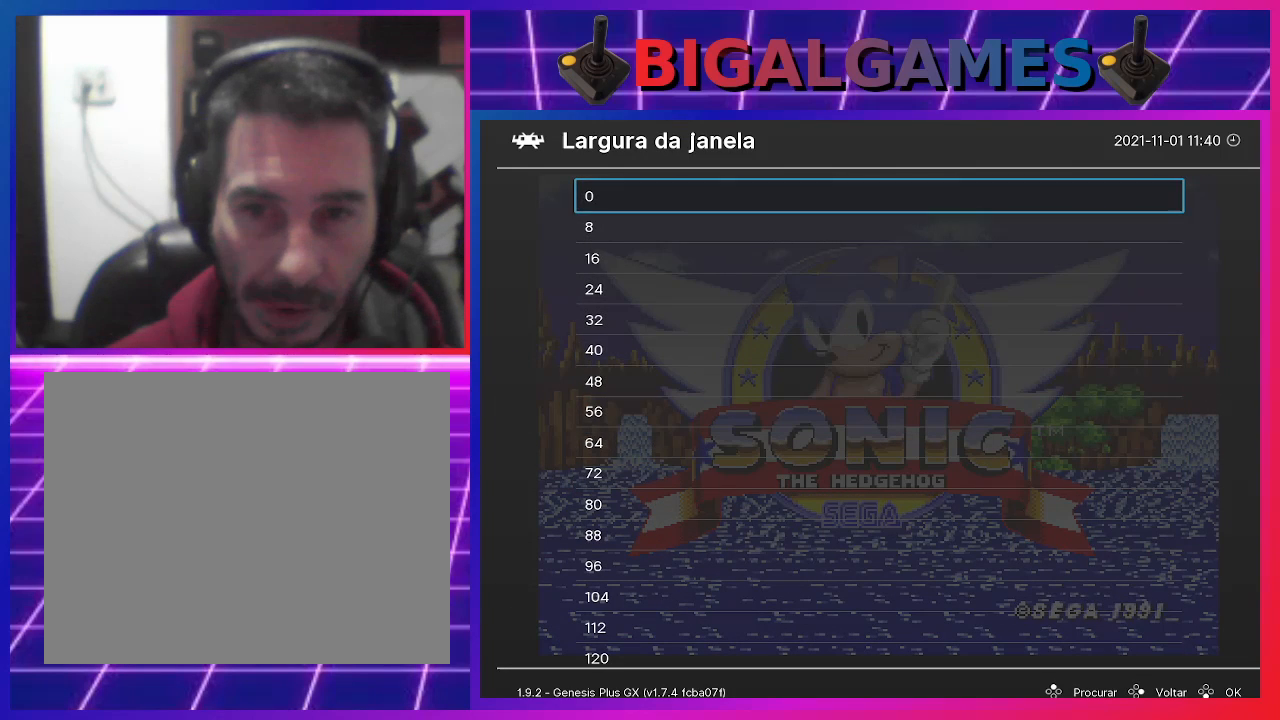
{"buttons": [], "events": []}
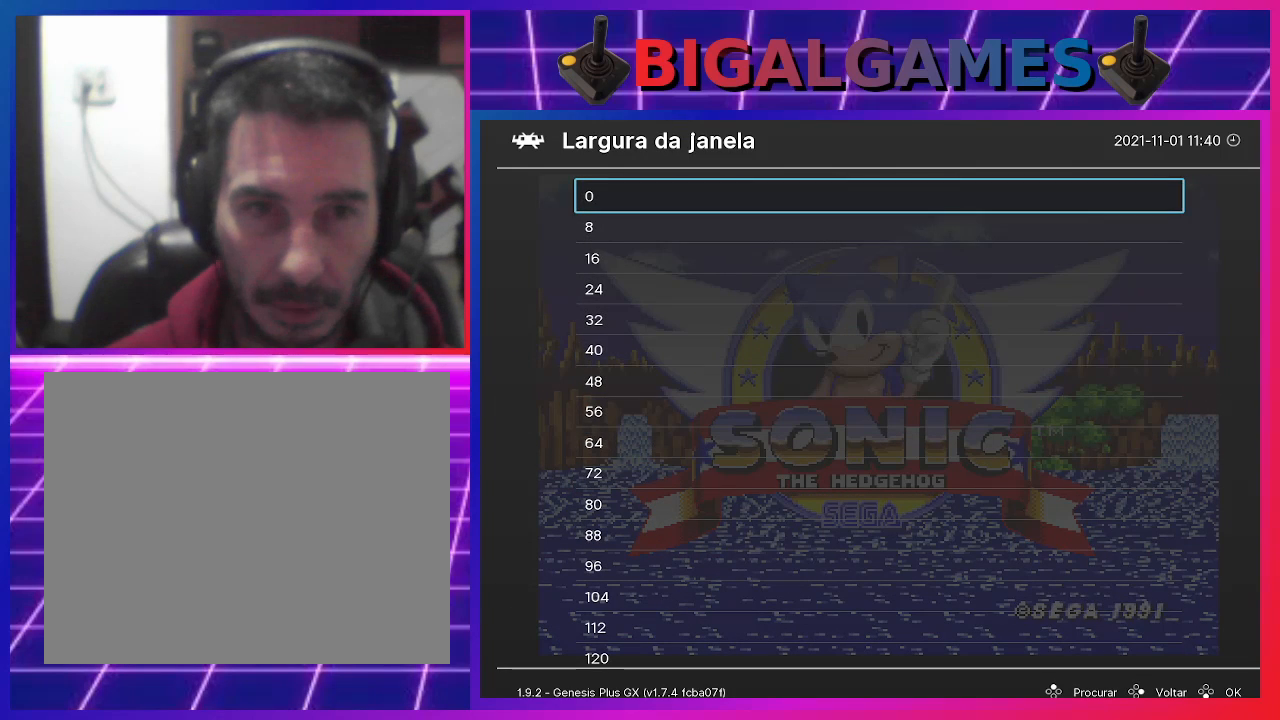
{"buttons": ["DPAD_DOWN"], "events": [[300, "DPAD_DOWN", "down"]]}
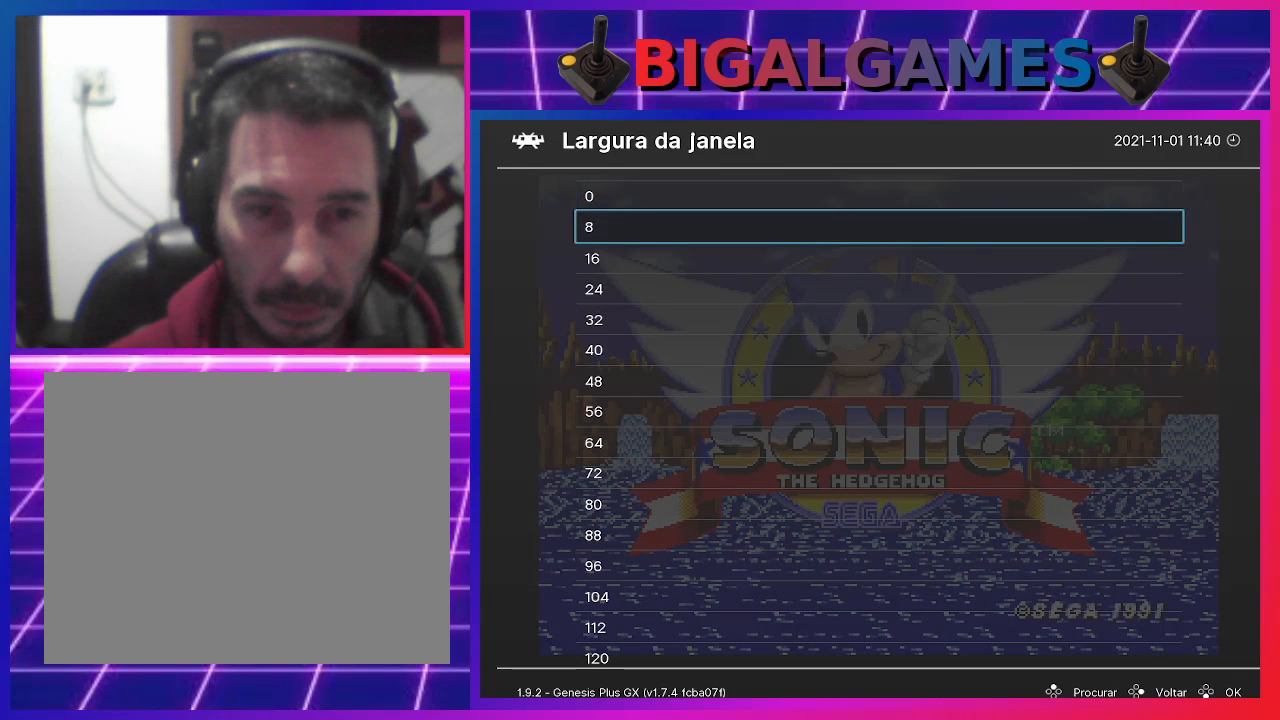
{"buttons": ["DPAD_DOWN"], "events": []}
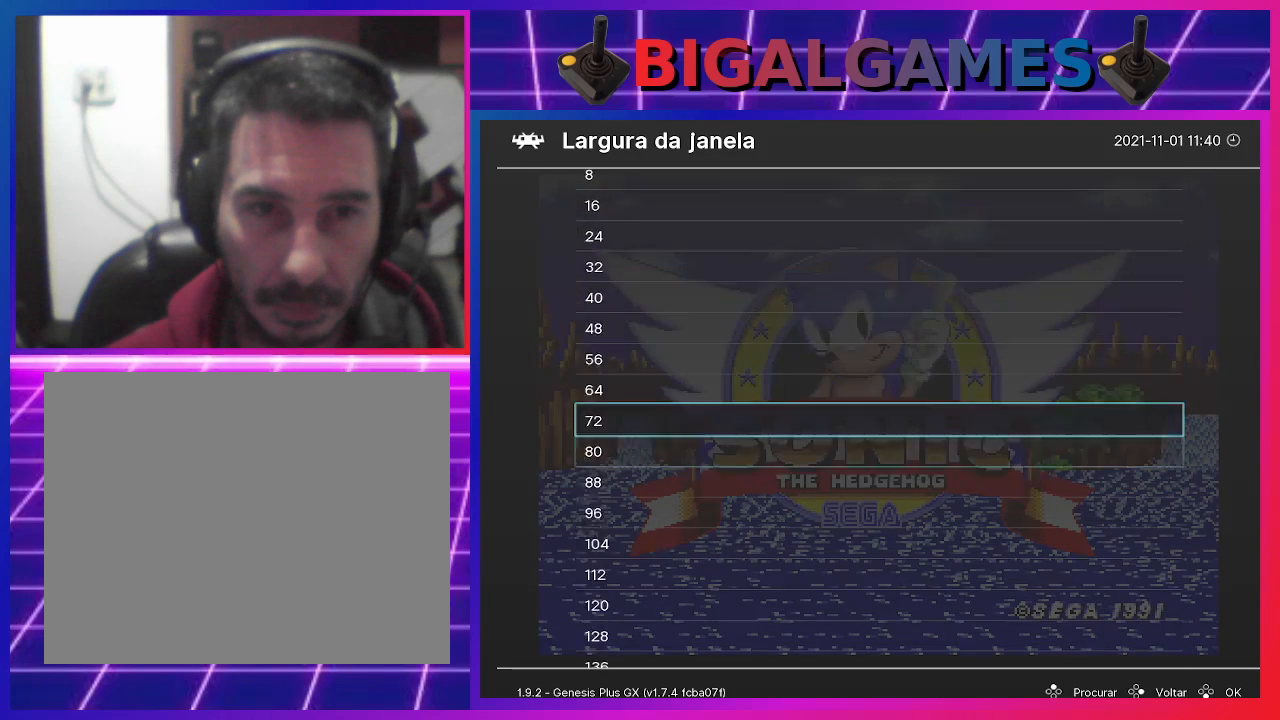
{"buttons": ["DPAD_DOWN"], "events": []}
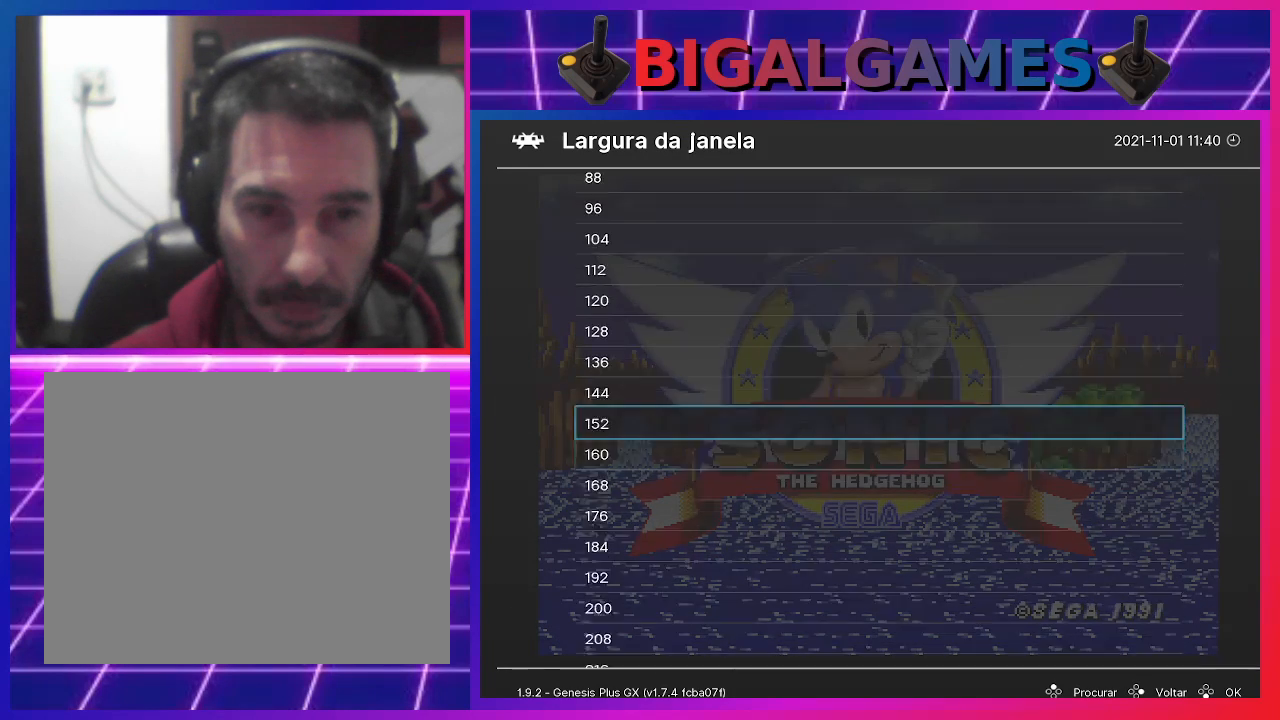
{"buttons": ["DPAD_DOWN"], "events": []}
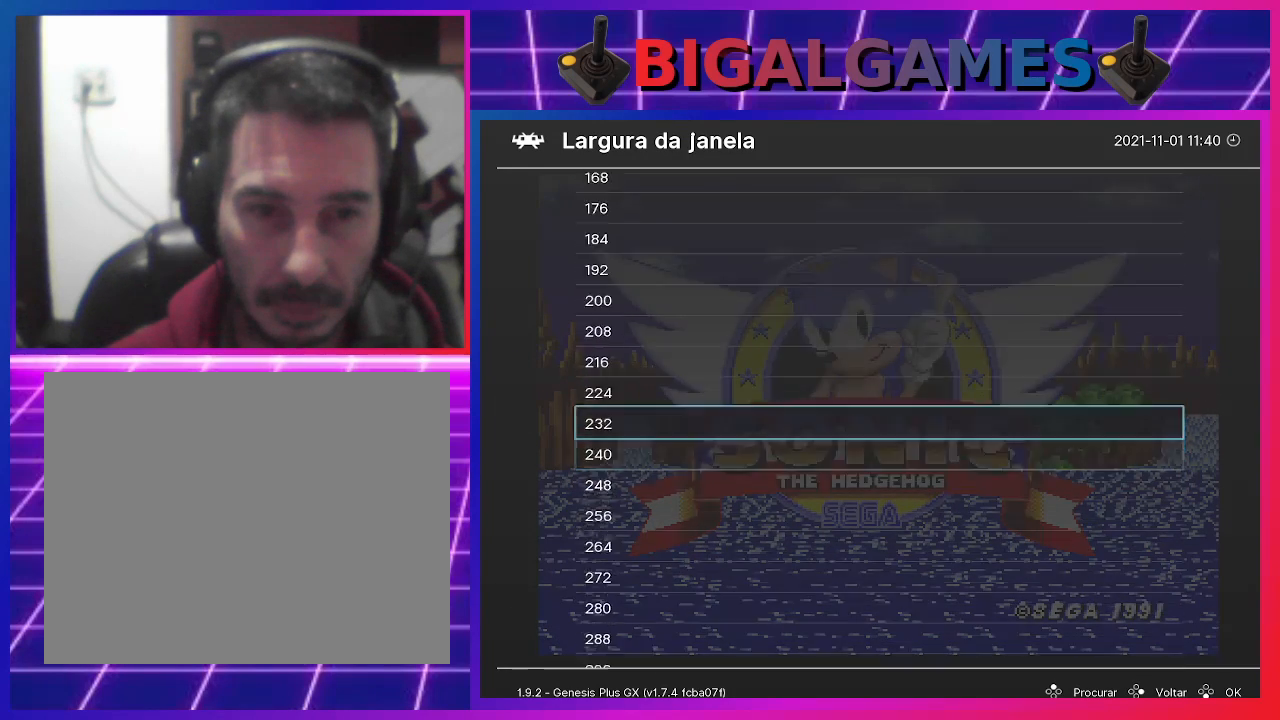
{"buttons": ["DPAD_DOWN"], "events": []}
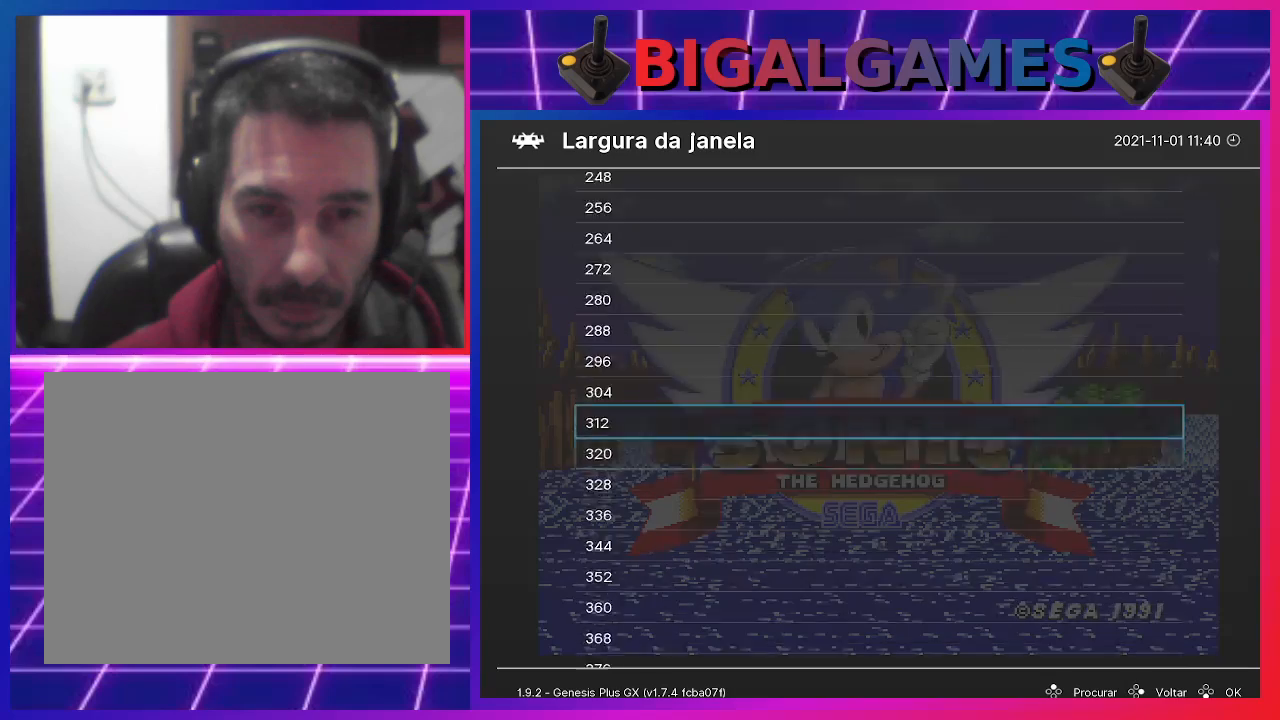
{"buttons": ["DPAD_DOWN"], "events": []}
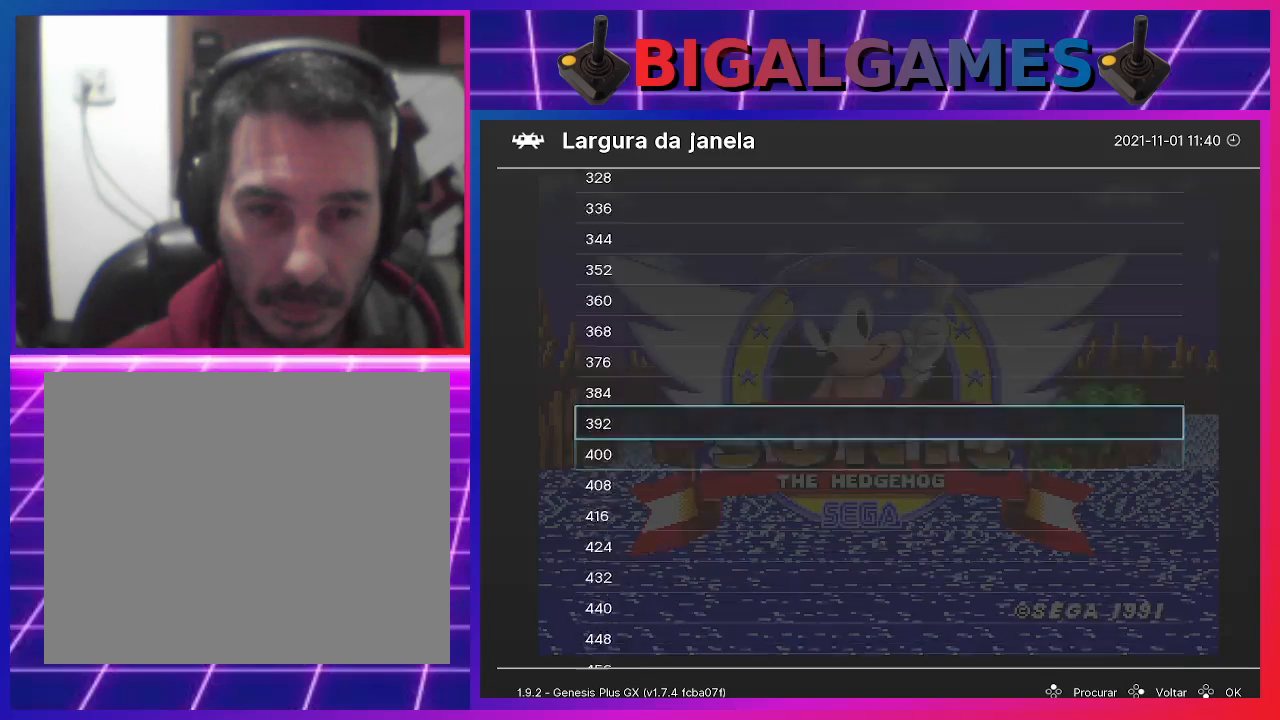
{"buttons": ["DPAD_DOWN"], "events": []}
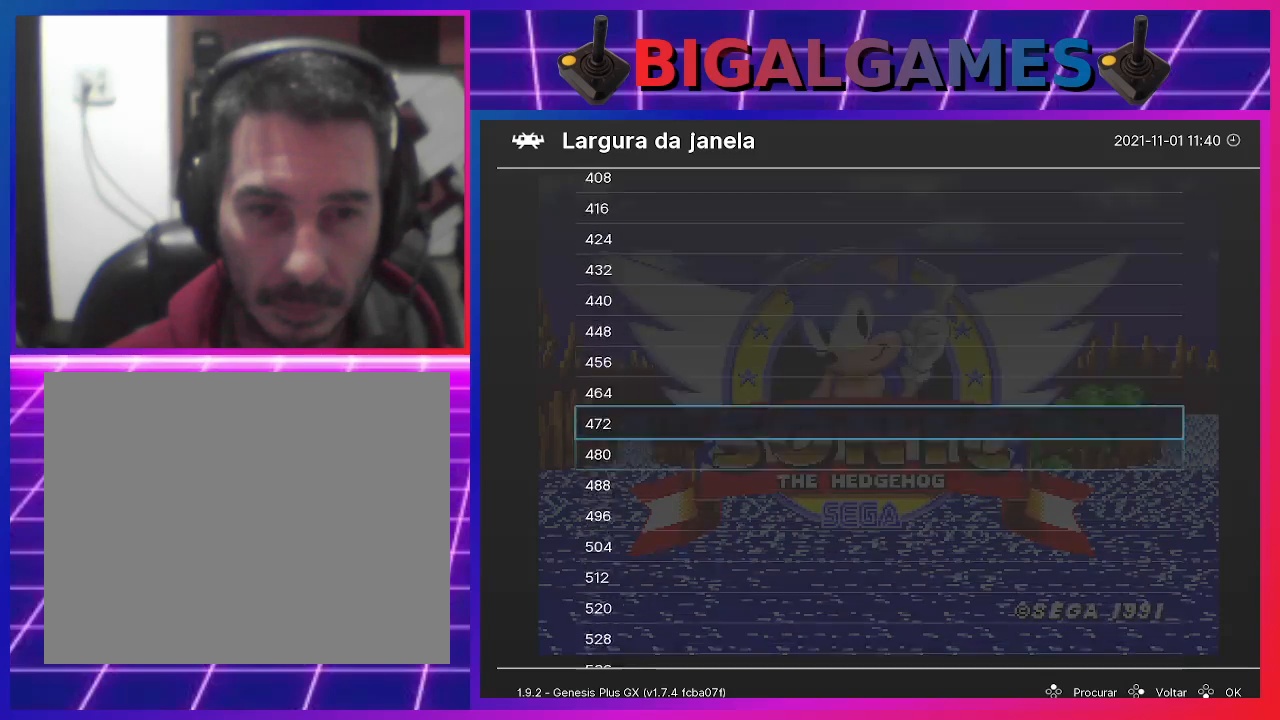
{"buttons": ["DPAD_DOWN"], "events": []}
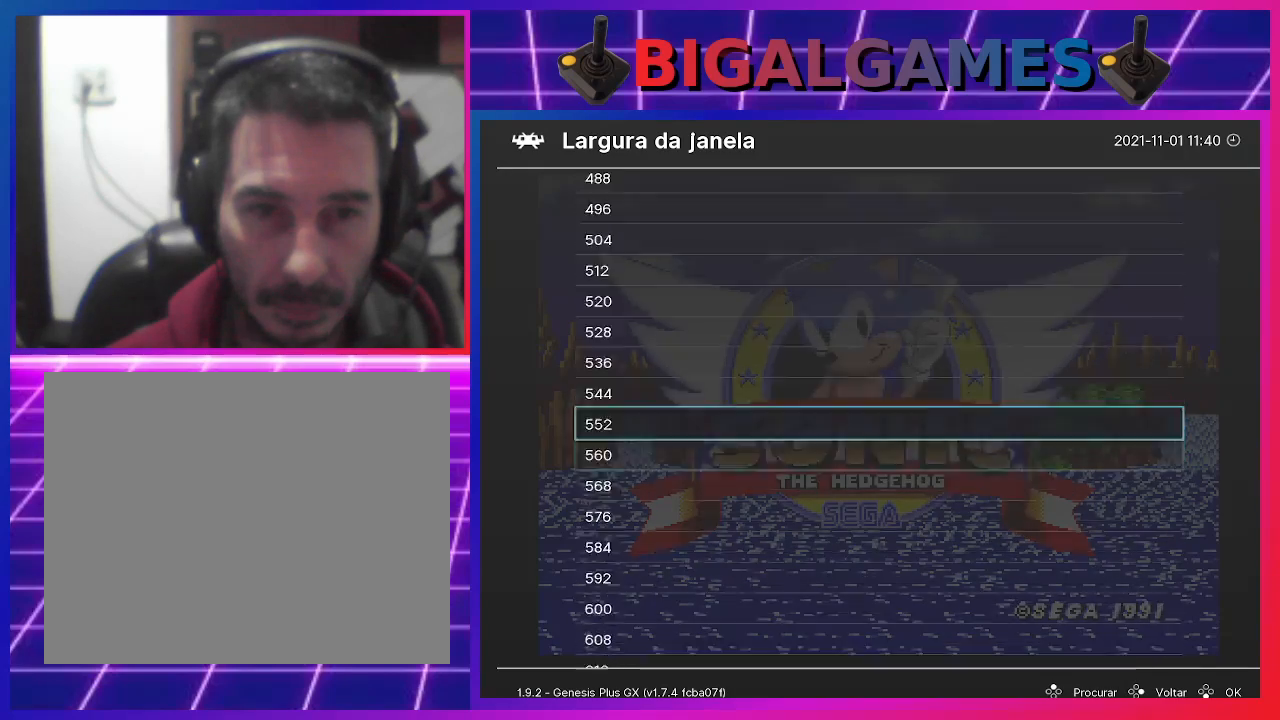
{"buttons": ["DPAD_DOWN"], "events": []}
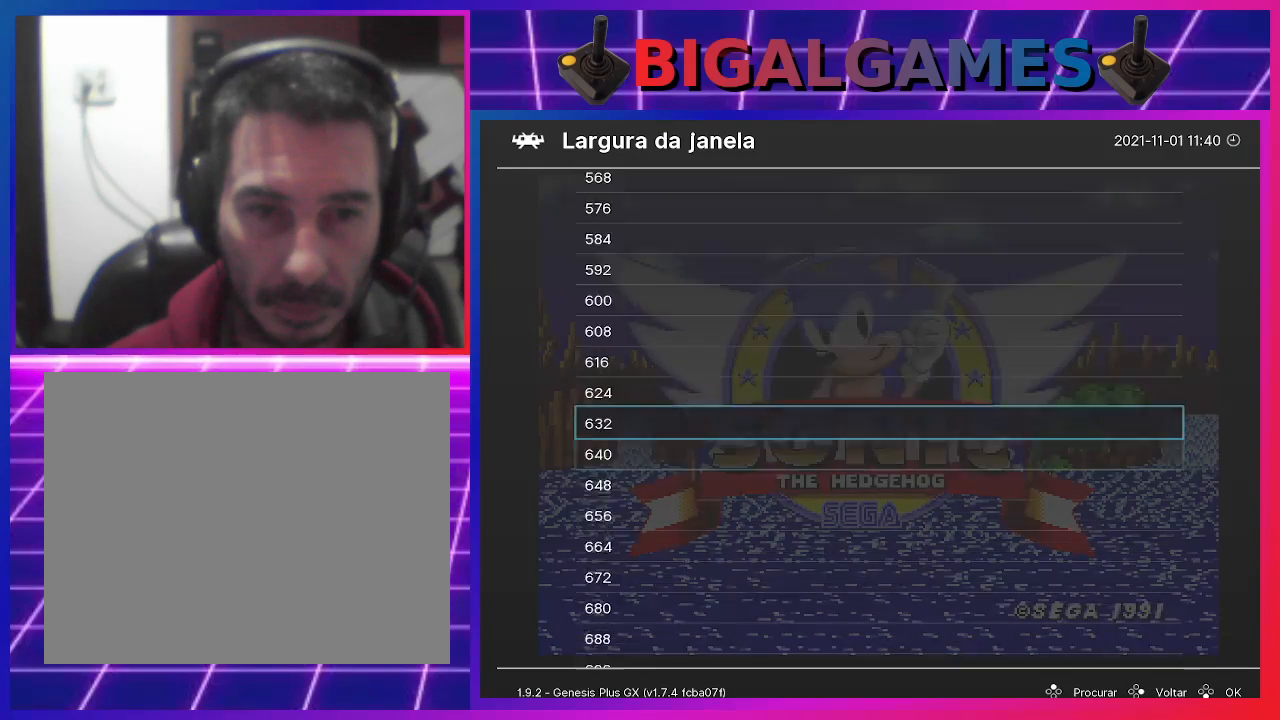
{"buttons": [], "events": [[100, "DPAD_DOWN", "up"], [200, "R1", "down"], [300, "R1", "up"], [433, "R1", "down"], [467, "R1", "up"]]}
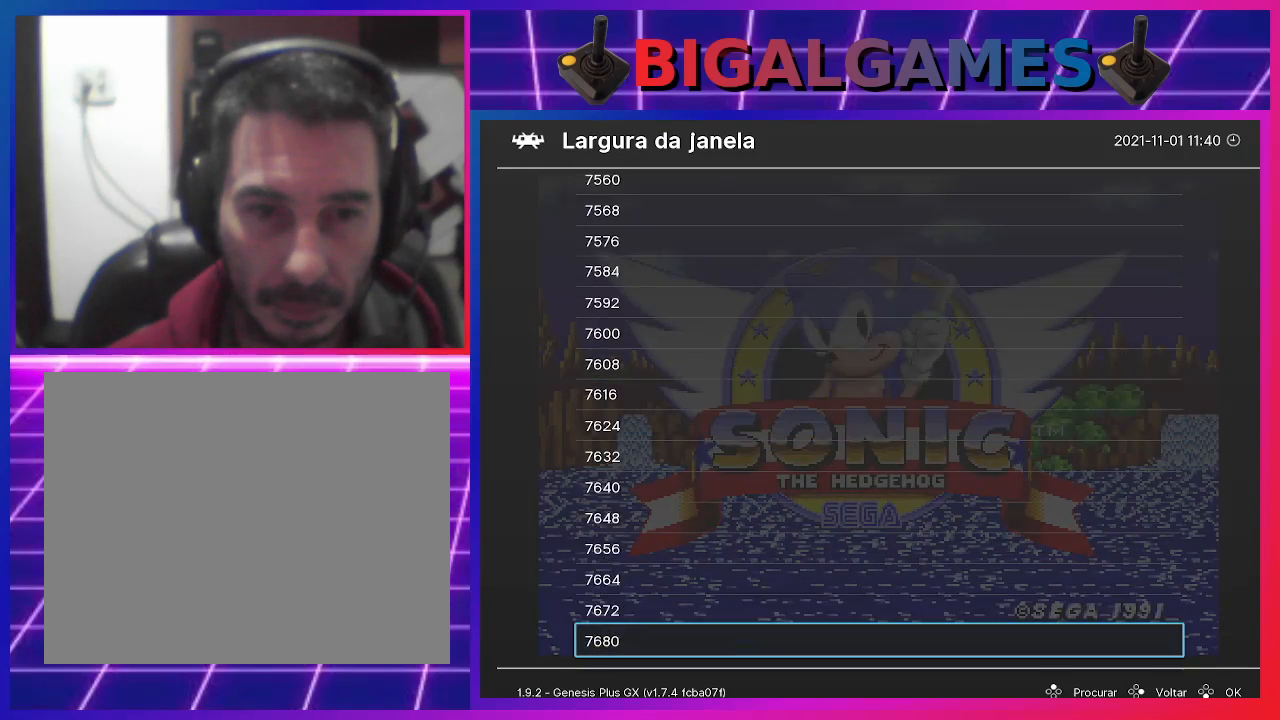
{"buttons": [], "events": [[433, "L1", "down"], [500, "L1", "up"]]}
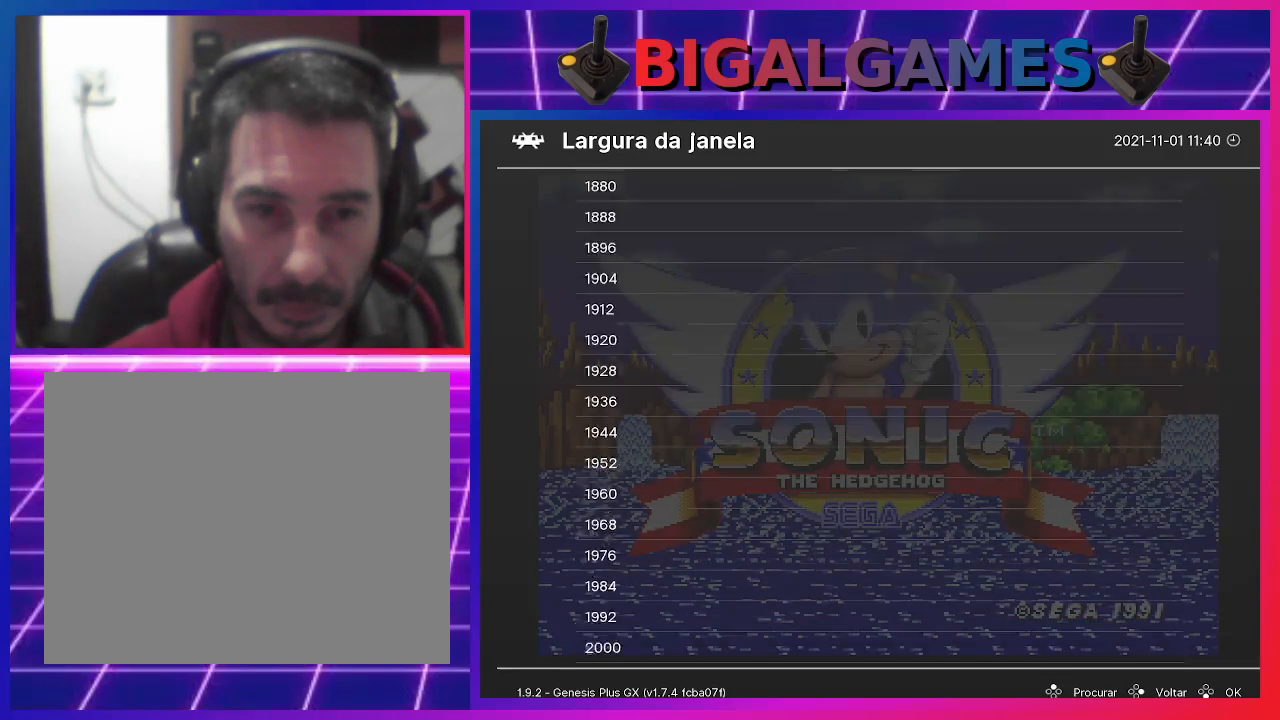
{"buttons": [], "events": []}
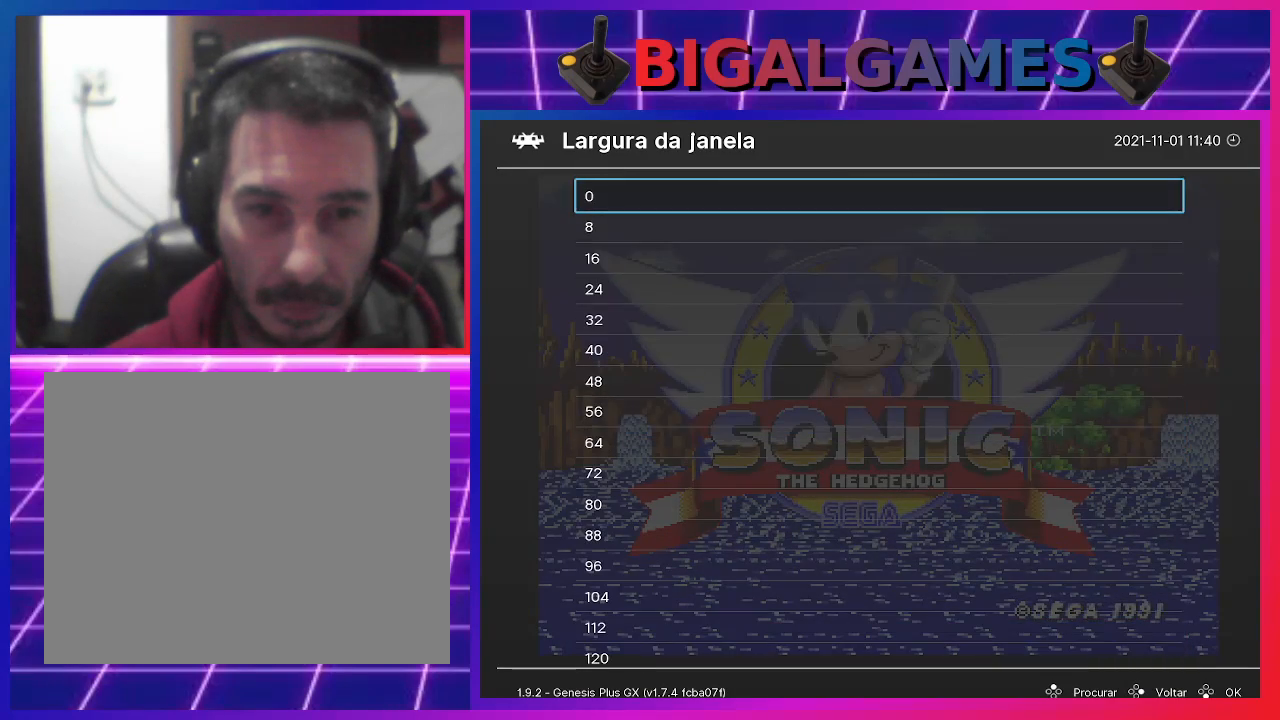
{"buttons": ["DPAD_DOWN"], "events": [[133, "DPAD_DOWN", "down"]]}
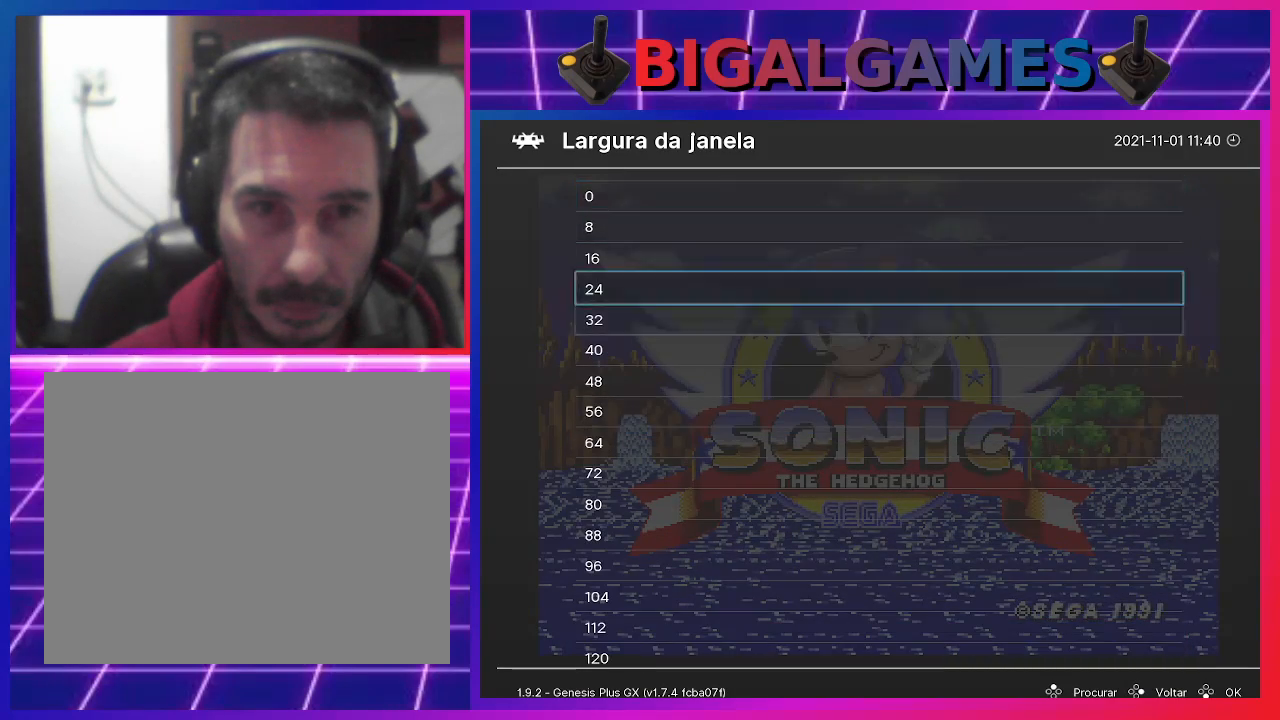
{"buttons": ["DPAD_DOWN"], "events": []}
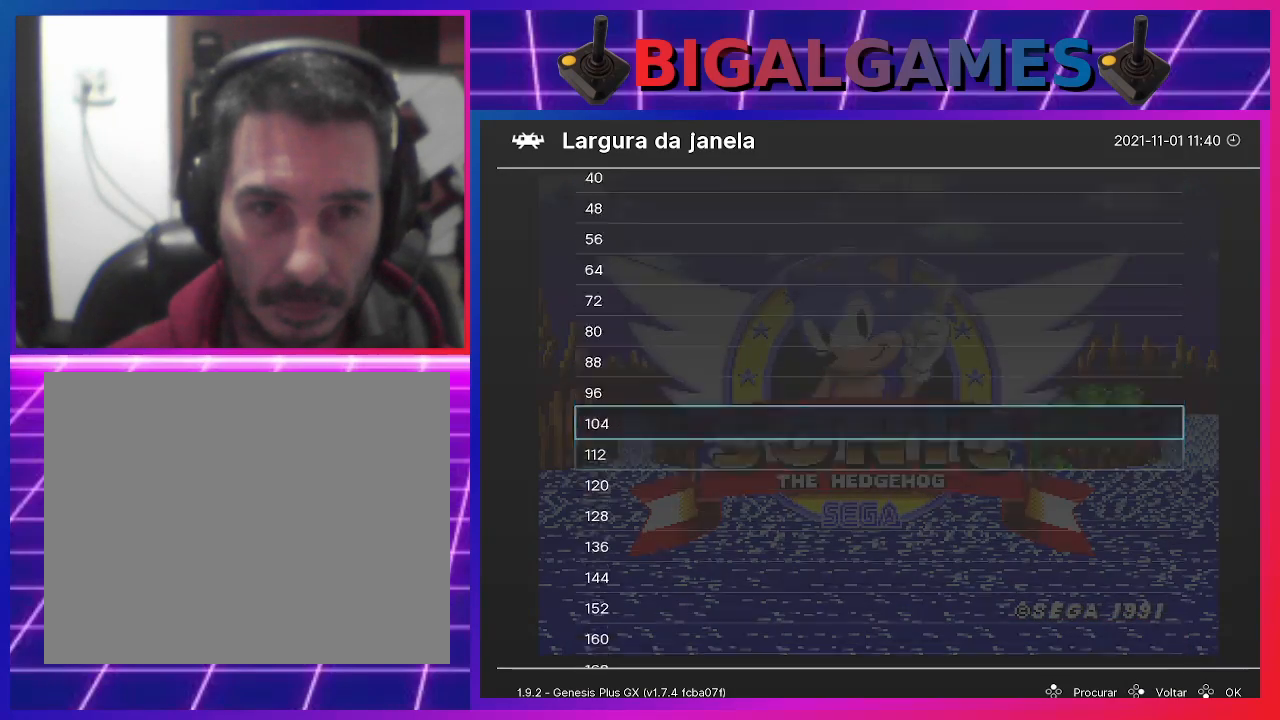
{"buttons": ["DPAD_DOWN"], "events": []}
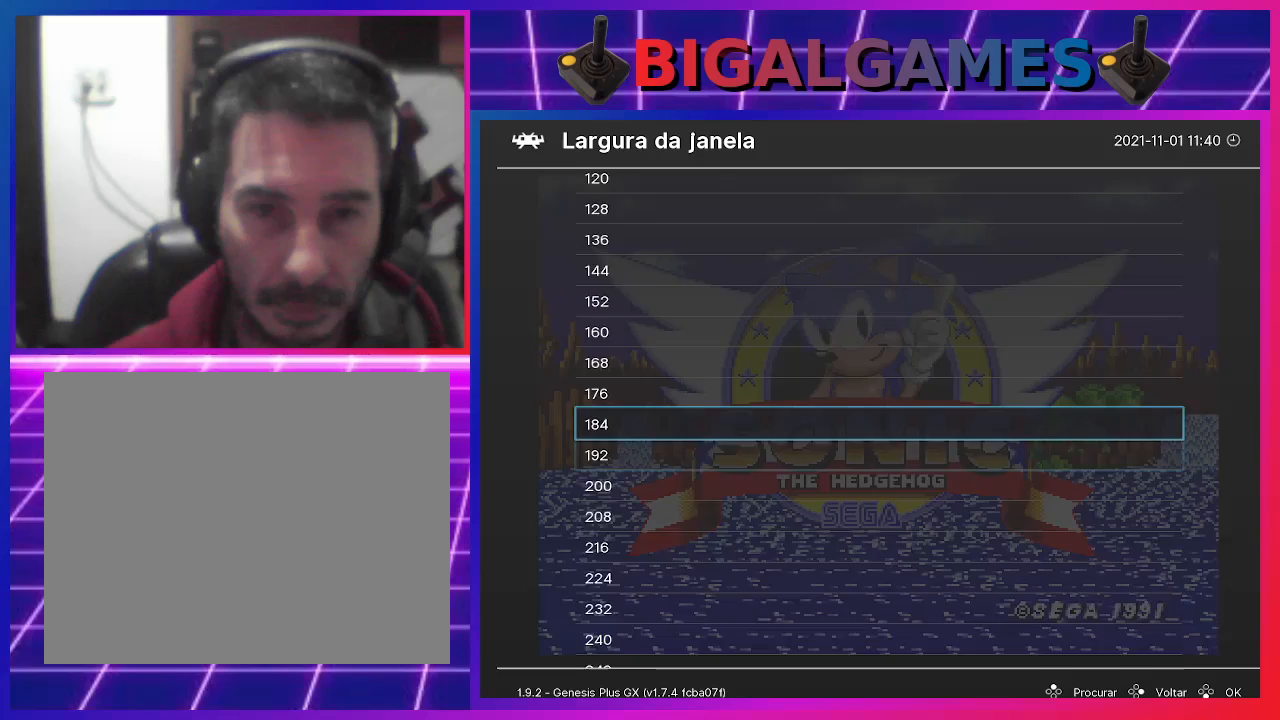
{"buttons": ["DPAD_DOWN"], "events": []}
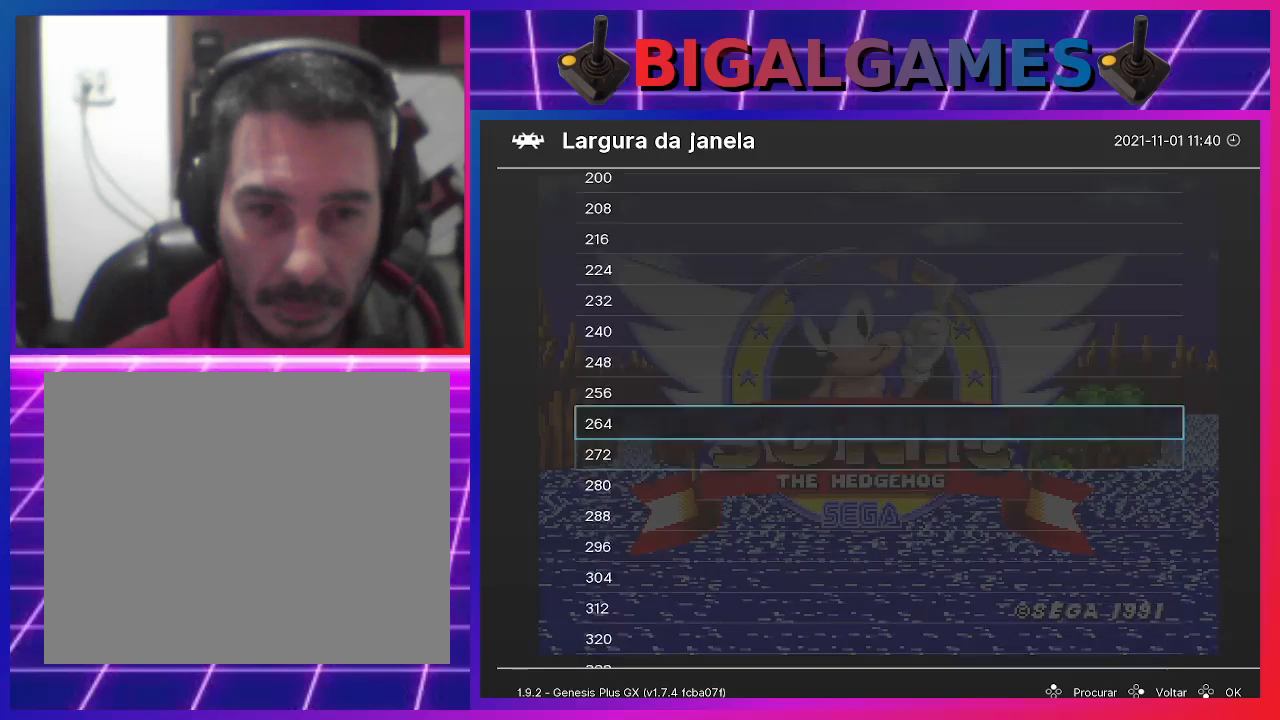
{"buttons": ["DPAD_DOWN"], "events": []}
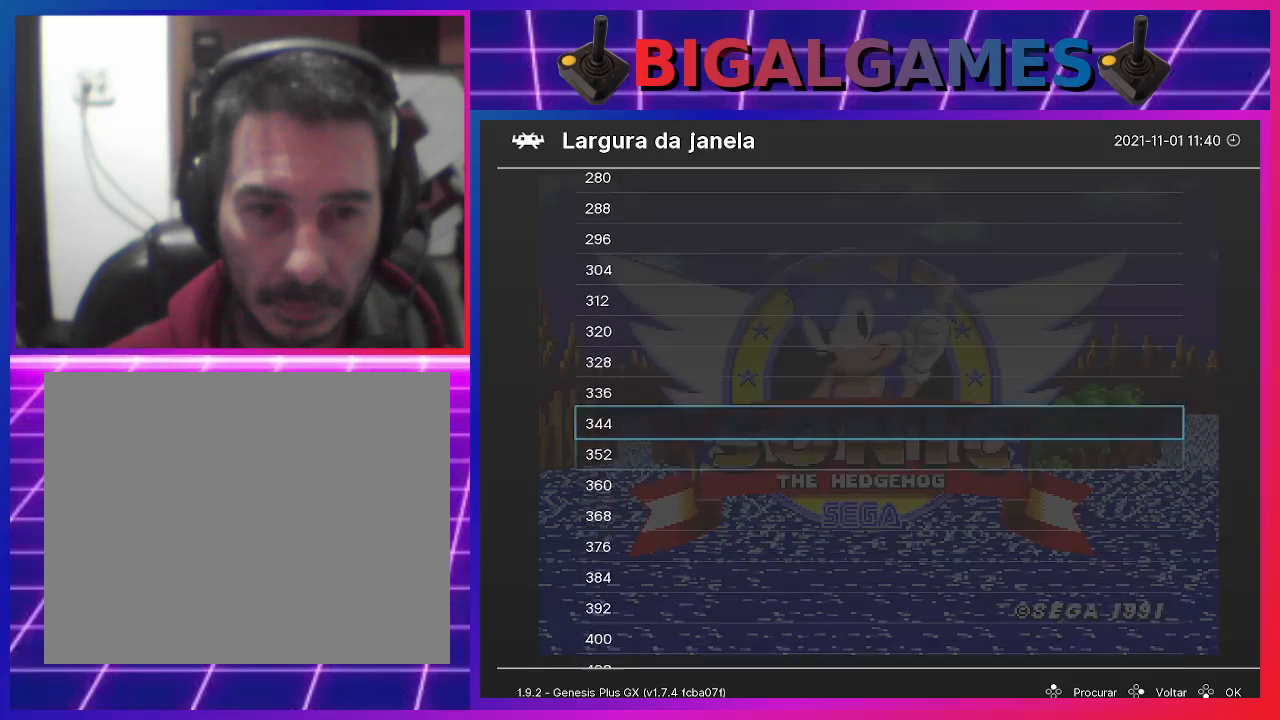
{"buttons": ["DPAD_DOWN"], "events": []}
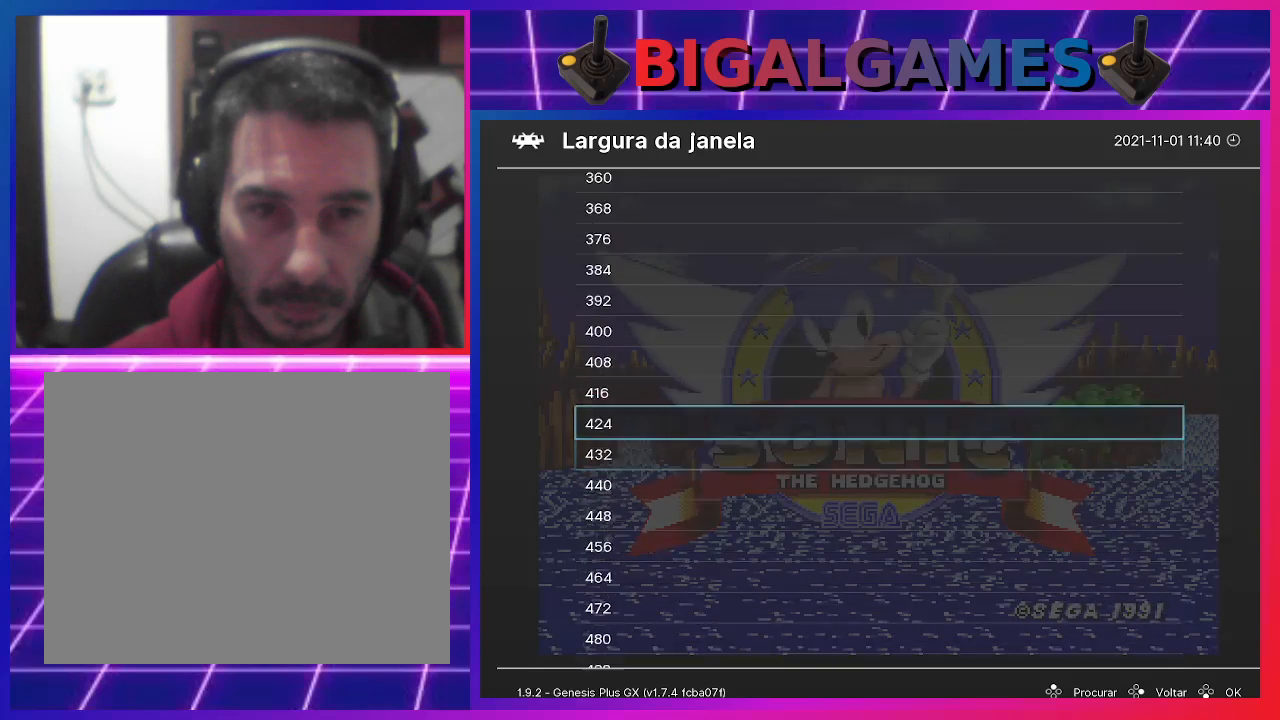
{"buttons": ["DPAD_DOWN"], "events": []}
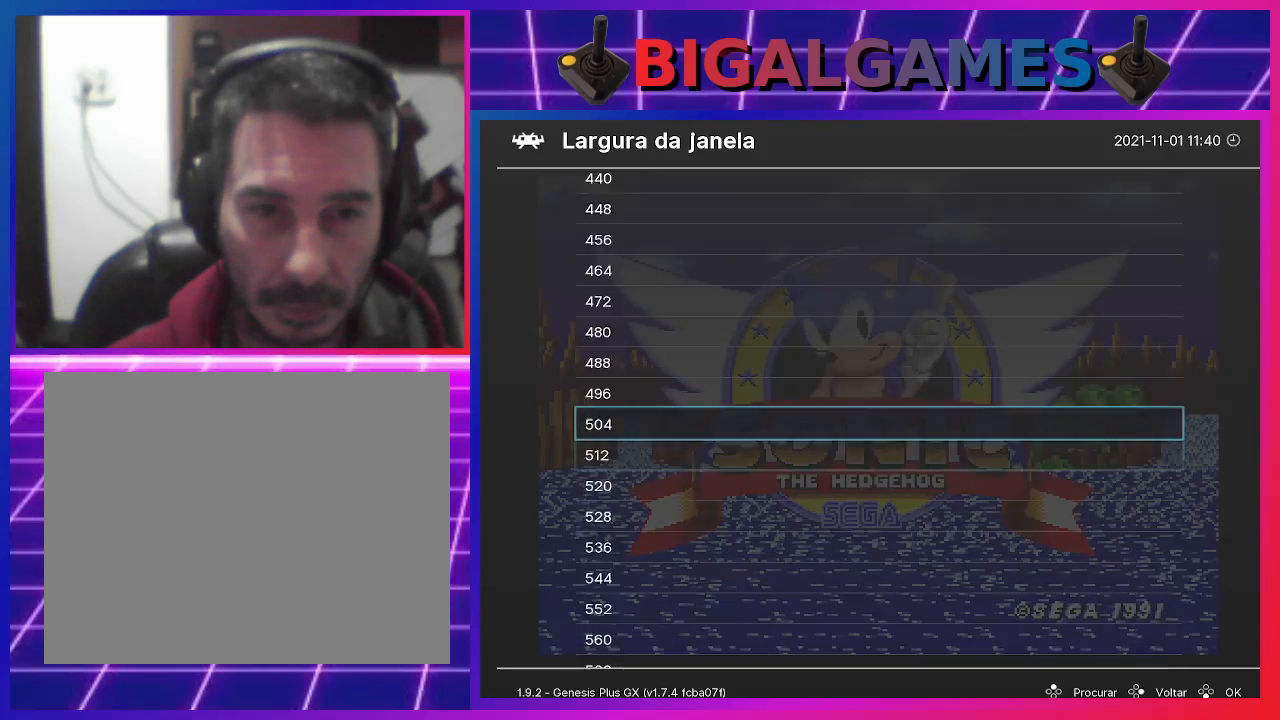
{"buttons": [], "events": [[67, "DPAD_DOWN", "up"], [133, "TRIANGLE", "down"], [233, "TRIANGLE", "up"]]}